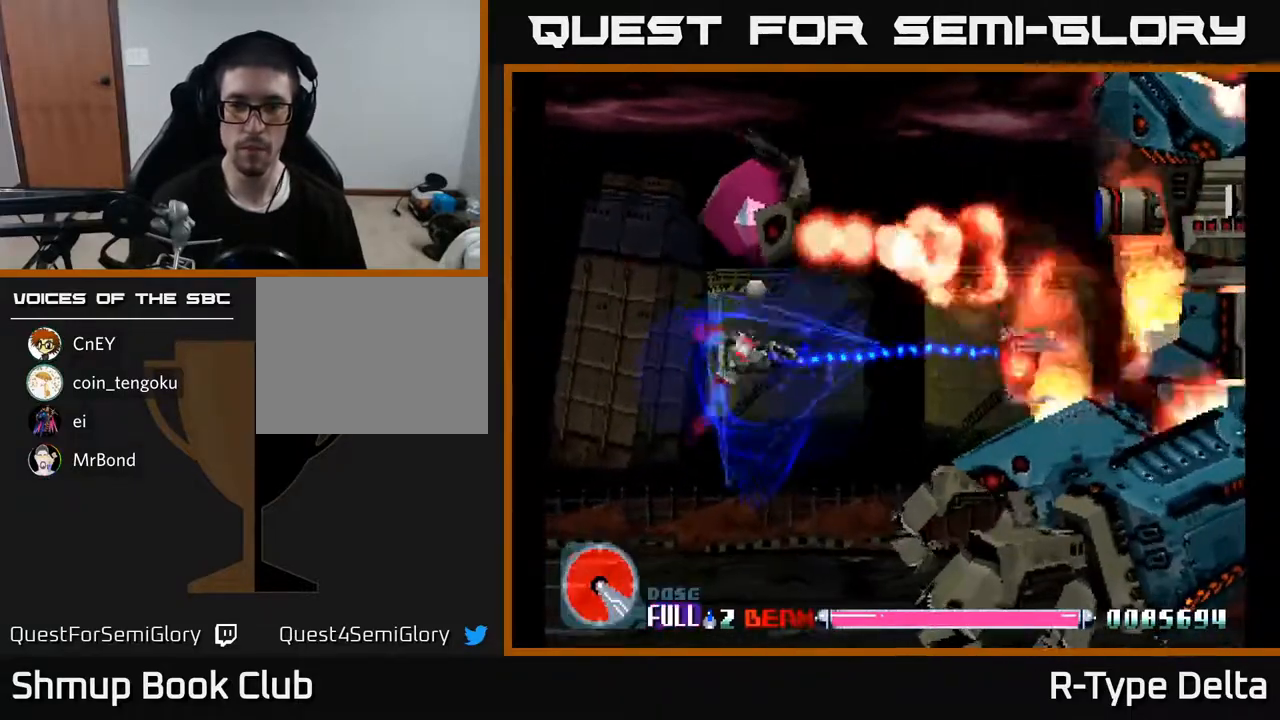
Gameplay with a controller (Xbox layout); each line is a JSON object with the inputs held at the frame after it. "events" lists button and stick changes between this image and that frame as [ms after this image, input, new state], when the widget could be followed in between. Not read: left_stick right_stick.
{"buttons": ["A", "X", "DPAD_RIGHT"], "events": [[33, "DPAD_UP", "up"], [50, "DPAD_RIGHT", "down"], [300, "DPAD_DOWN", "down"], [433, "DPAD_DOWN", "up"], [483, "A", "down"]]}
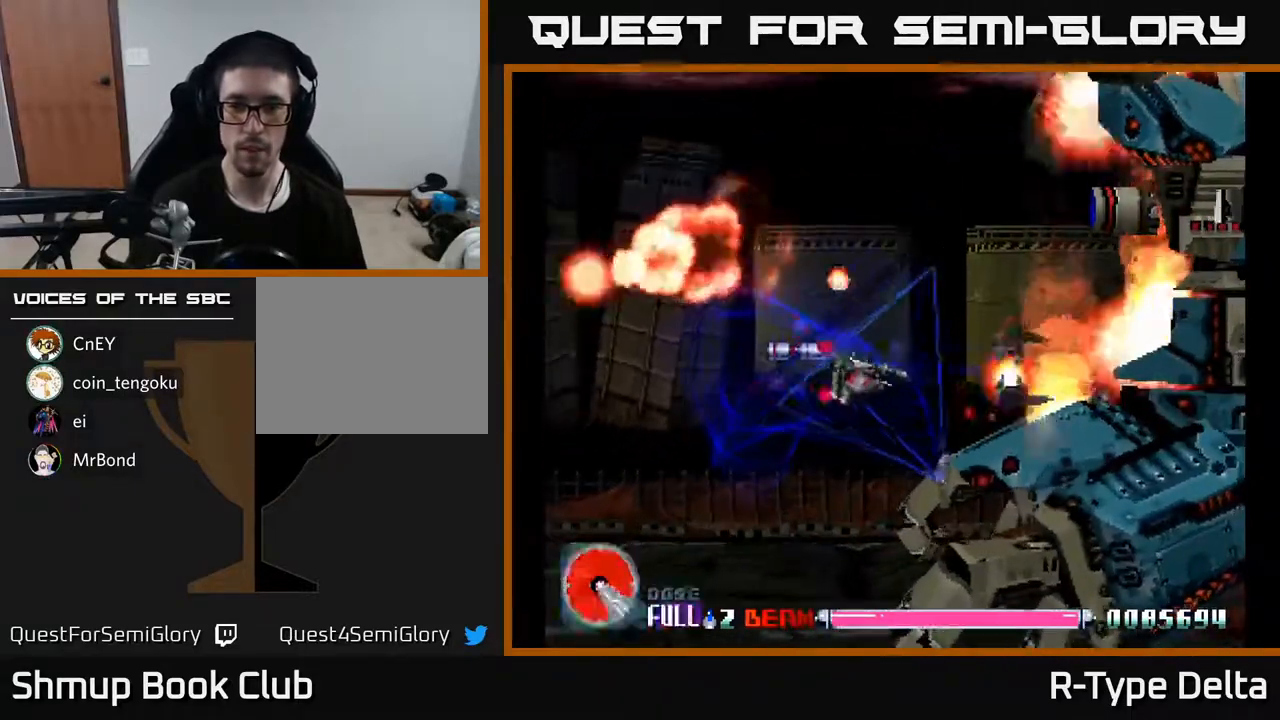
{"buttons": ["X", "DPAD_UP"], "events": [[100, "A", "up"], [283, "DPAD_RIGHT", "up"], [283, "DPAD_UP", "down"]]}
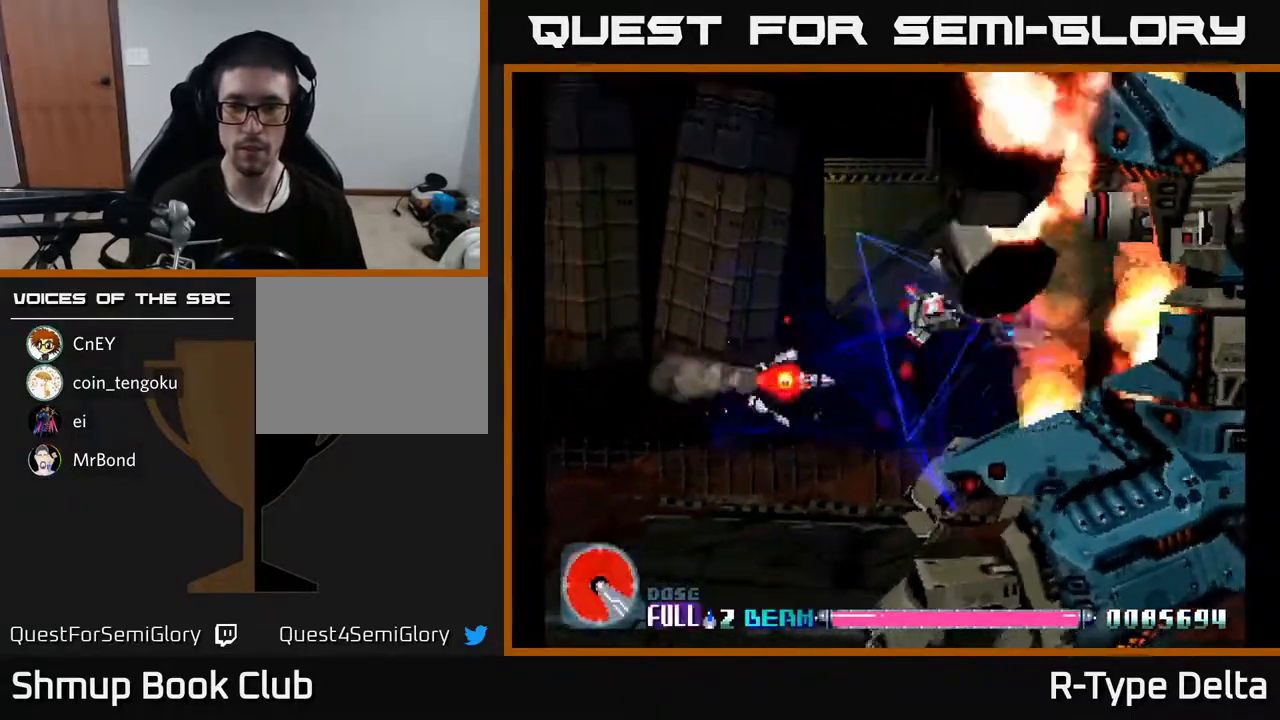
{"buttons": ["X", "DPAD_DOWN", "DPAD_LEFT"], "events": [[67, "DPAD_LEFT", "down"], [267, "DPAD_LEFT", "up"], [300, "X", "up"], [350, "A", "down"], [350, "DPAD_UP", "up"], [350, "X", "down"], [417, "DPAD_DOWN", "down"], [417, "DPAD_LEFT", "down"], [450, "A", "up"]]}
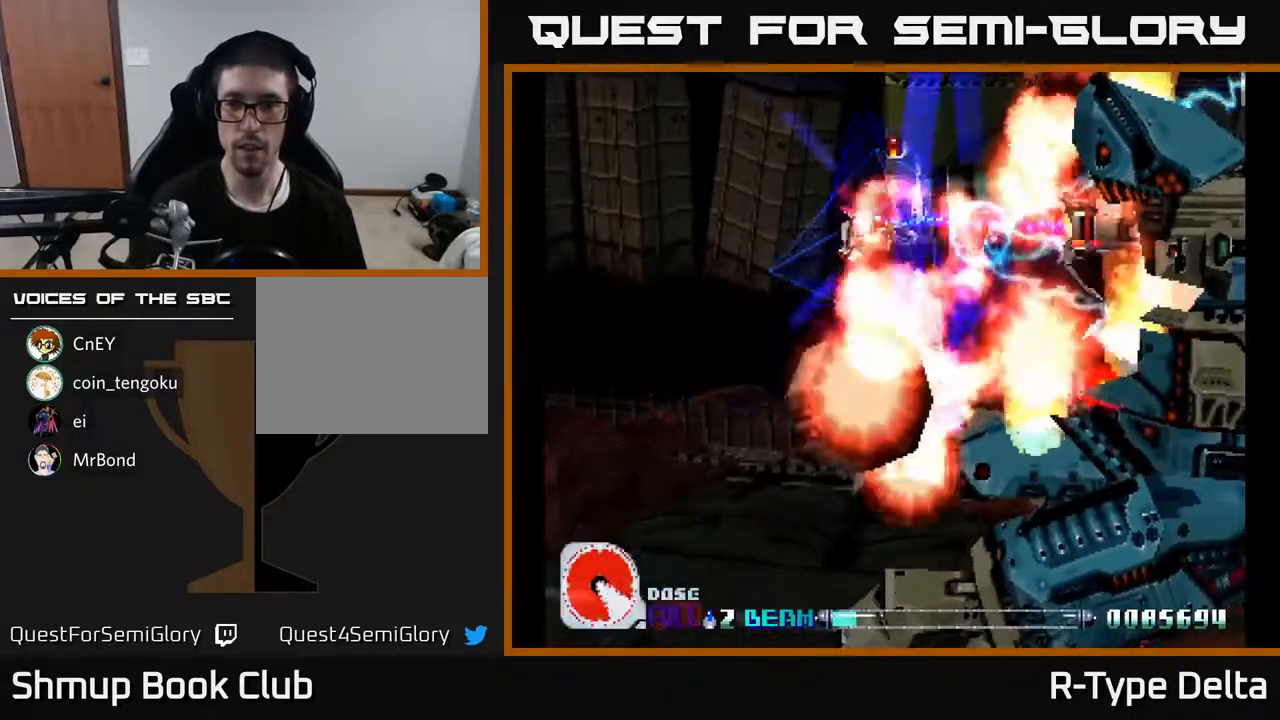
{"buttons": ["A"], "events": [[17, "DPAD_LEFT", "up"], [100, "DPAD_DOWN", "up"], [100, "DPAD_LEFT", "down"], [250, "DPAD_LEFT", "up"], [267, "DPAD_DOWN", "down"], [433, "A", "down"], [433, "DPAD_DOWN", "up"], [483, "X", "up"]]}
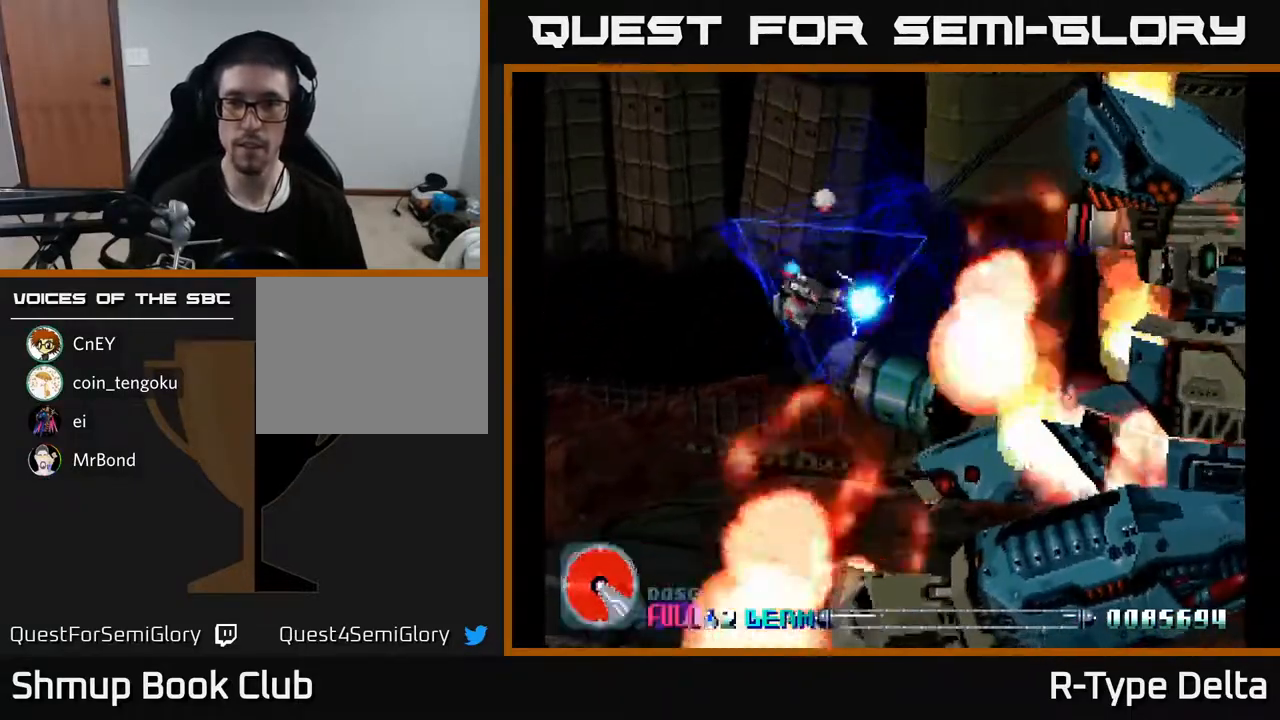
{"buttons": ["X"], "events": [[33, "X", "down"], [67, "A", "up"]]}
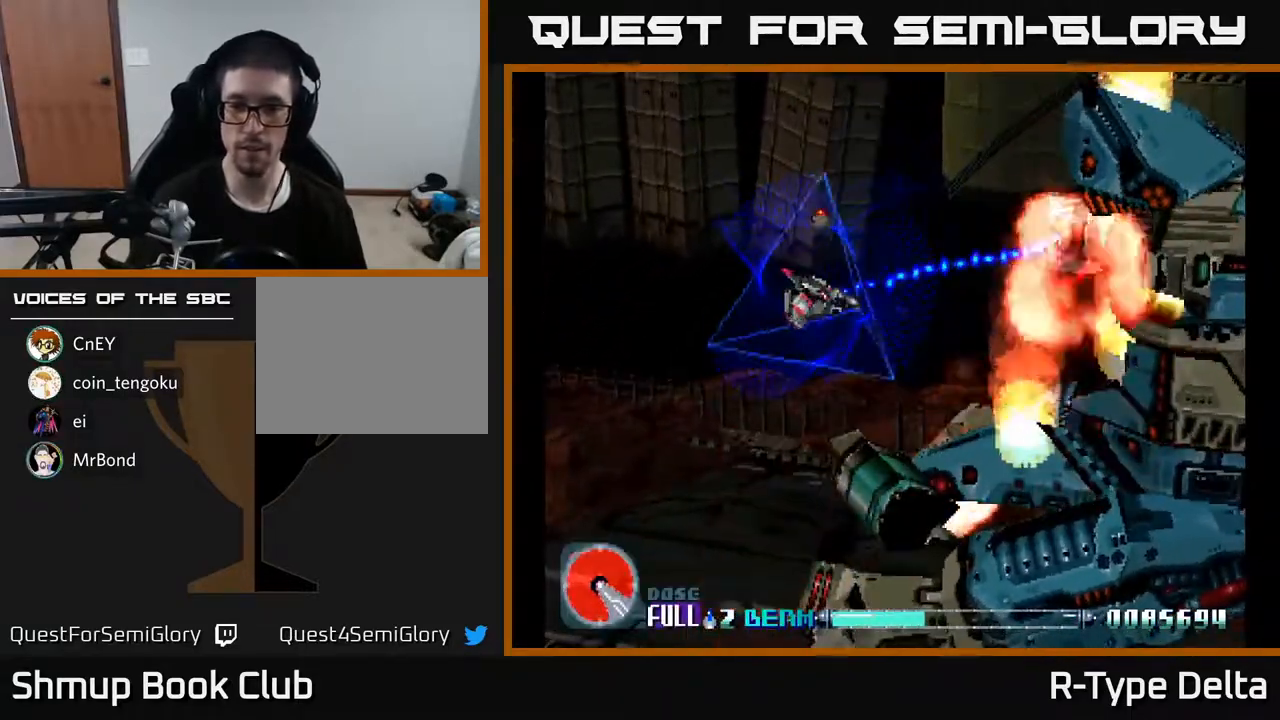
{"buttons": ["X"], "events": []}
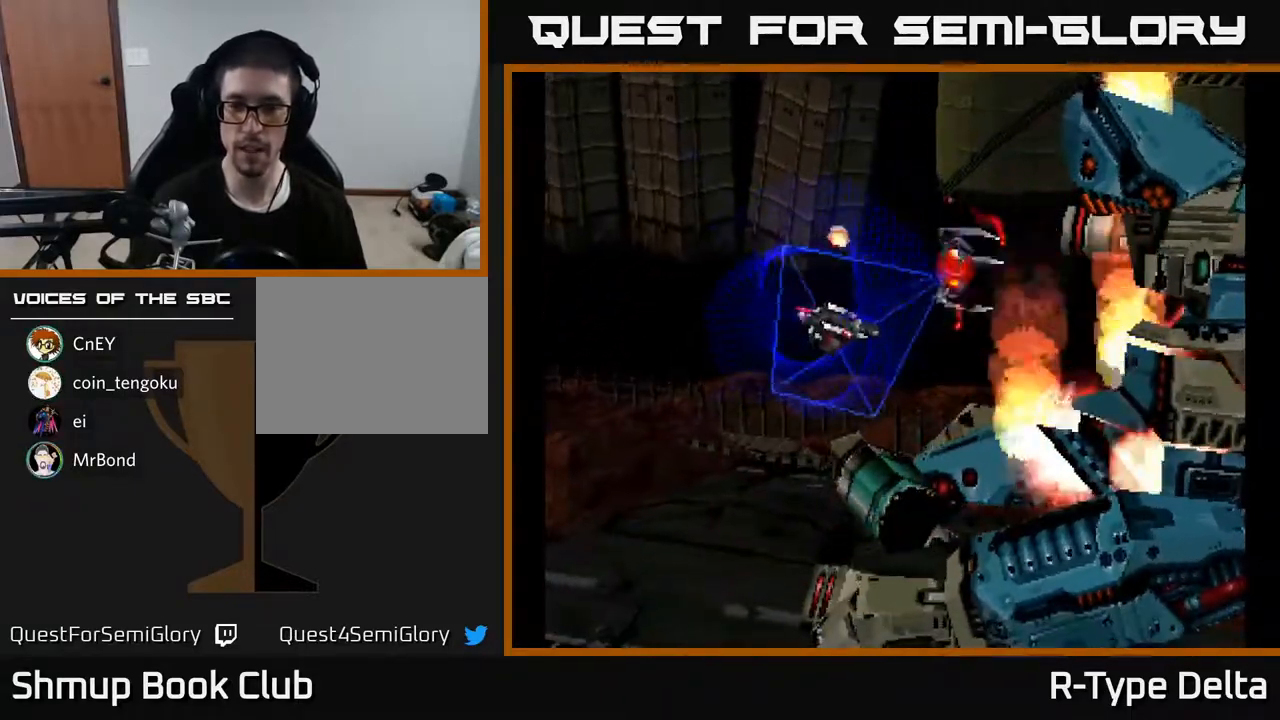
{"buttons": ["X", "DPAD_UP"], "events": [[350, "DPAD_RIGHT", "down"], [417, "DPAD_RIGHT", "up"], [433, "DPAD_UP", "down"]]}
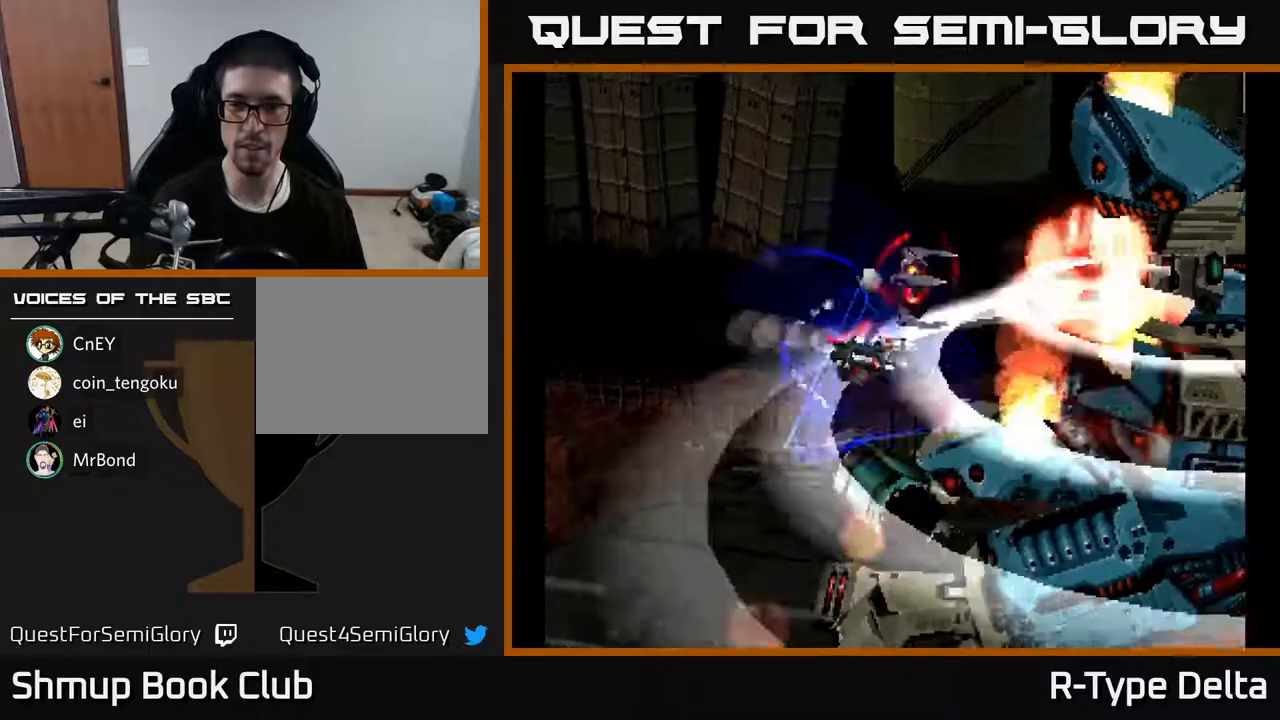
{"buttons": [], "events": [[83, "DPAD_LEFT", "down"], [133, "DPAD_UP", "up"], [167, "DPAD_LEFT", "up"], [233, "X", "up"]]}
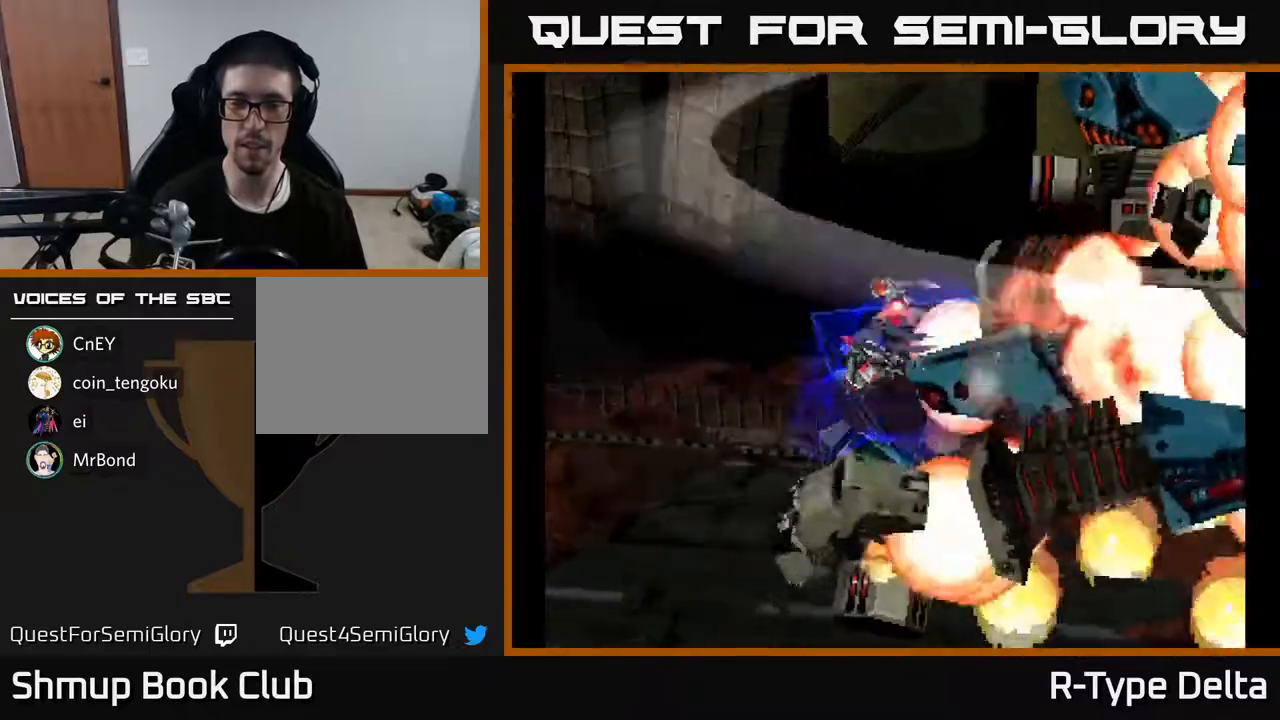
{"buttons": [], "events": []}
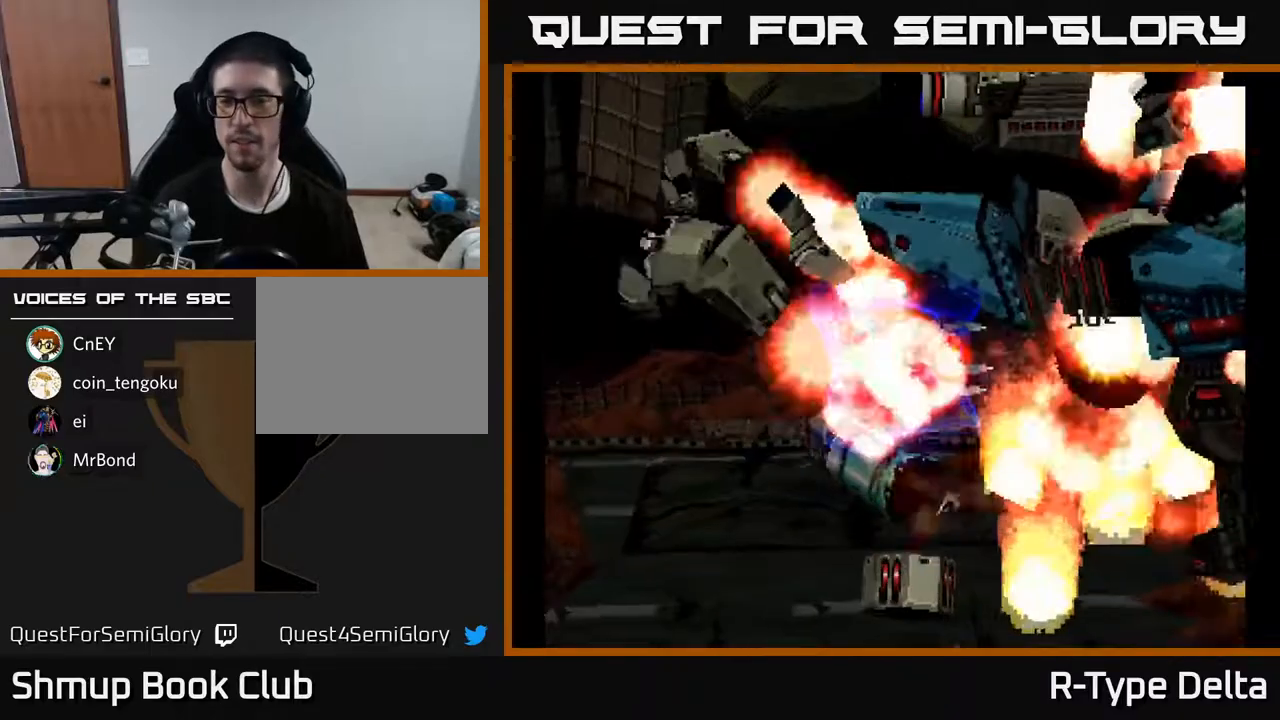
{"buttons": [], "events": []}
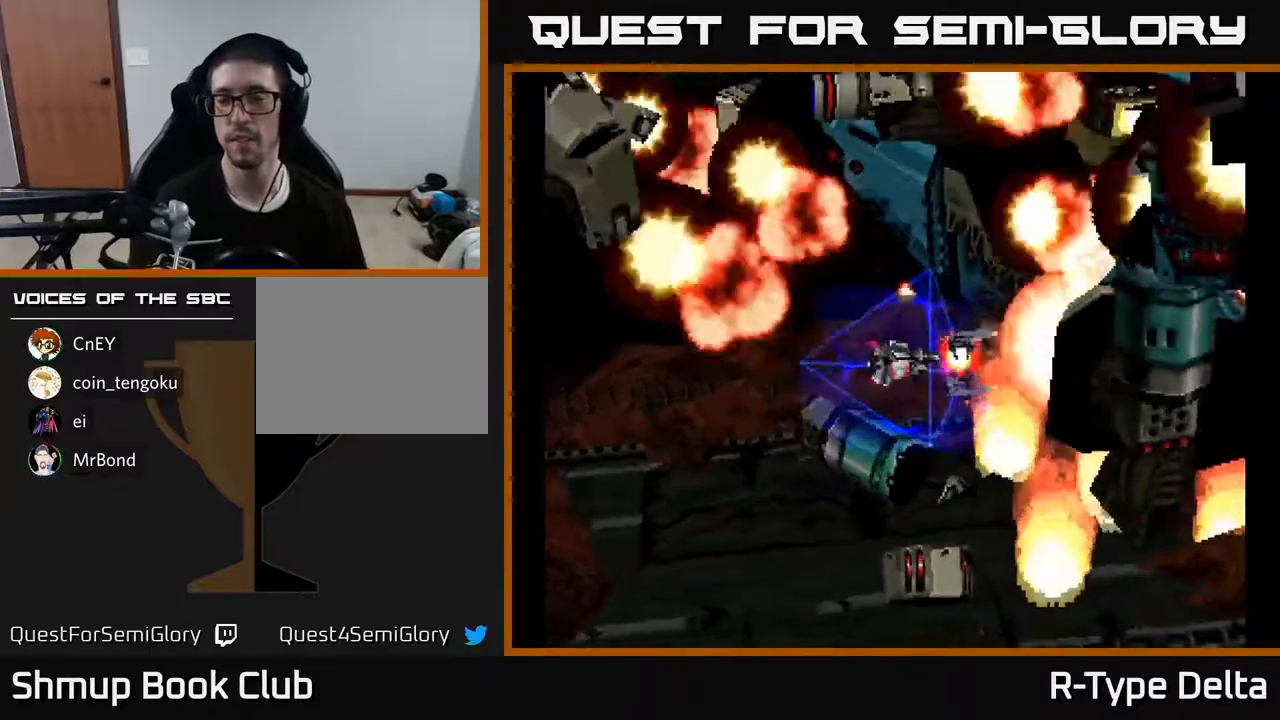
{"buttons": [], "events": []}
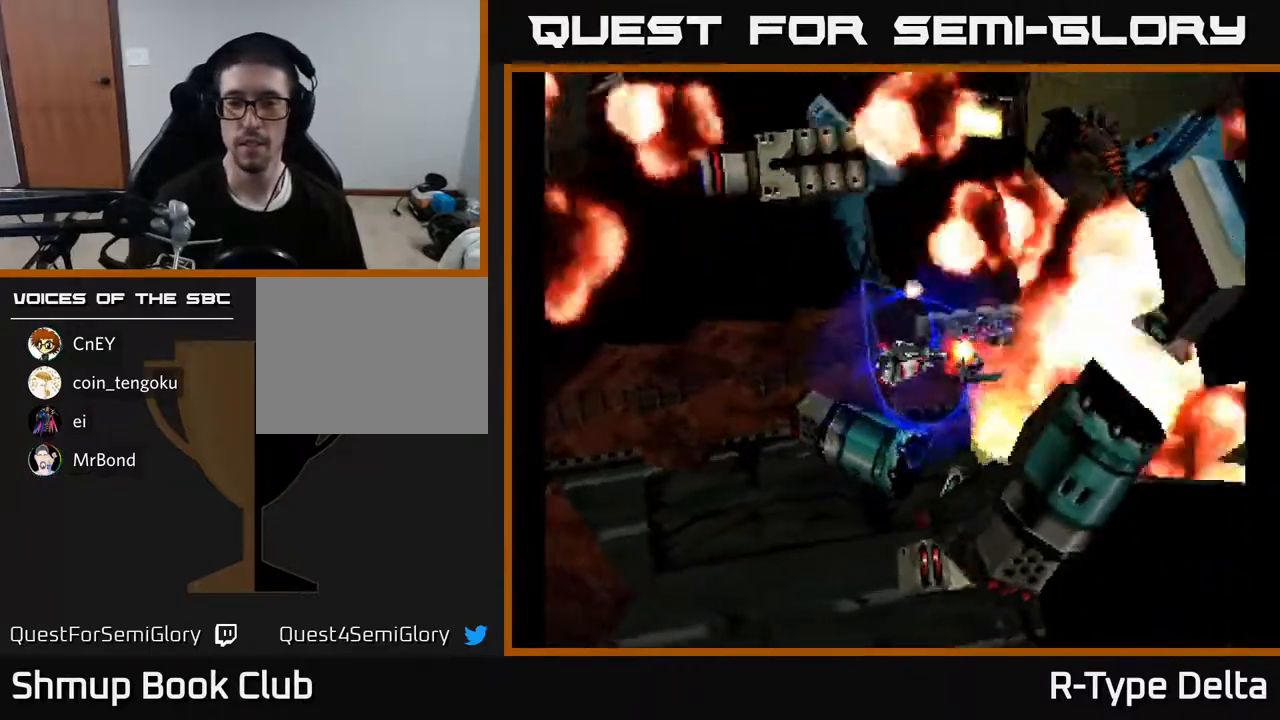
{"buttons": [], "events": []}
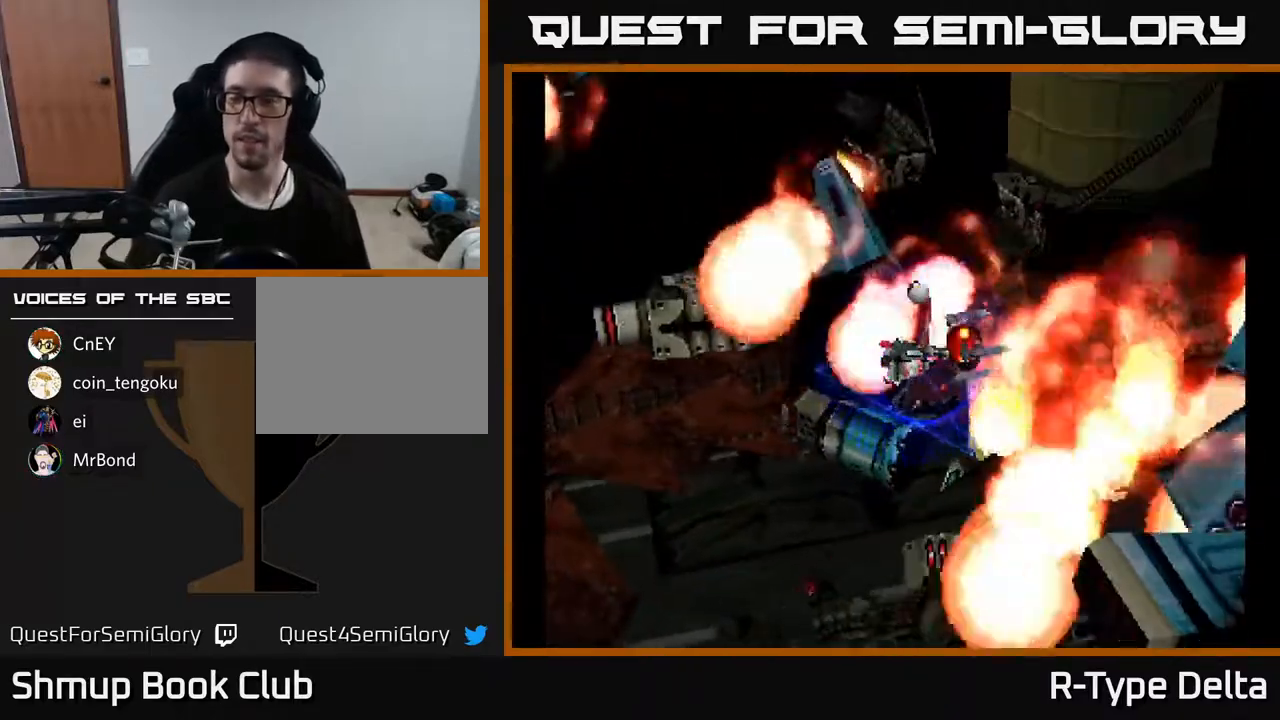
{"buttons": [], "events": []}
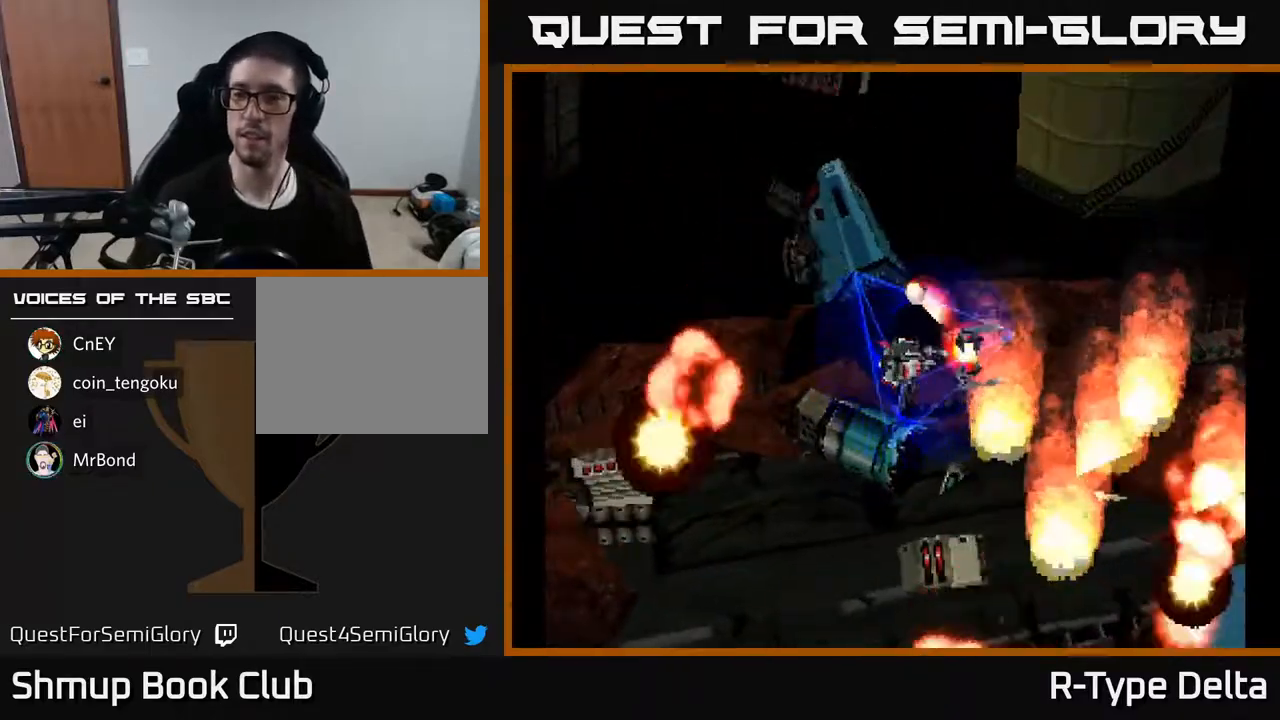
{"buttons": [], "events": []}
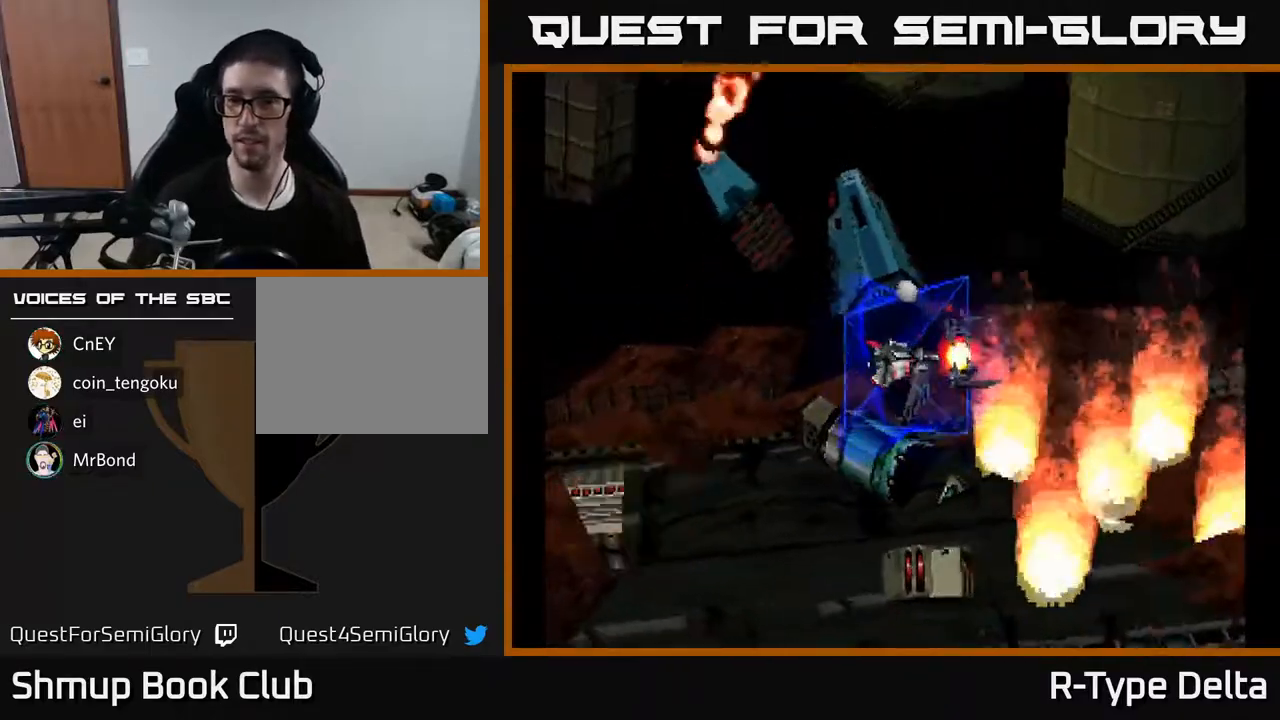
{"buttons": ["X"], "events": [[383, "A", "down"], [400, "X", "down"], [500, "A", "up"]]}
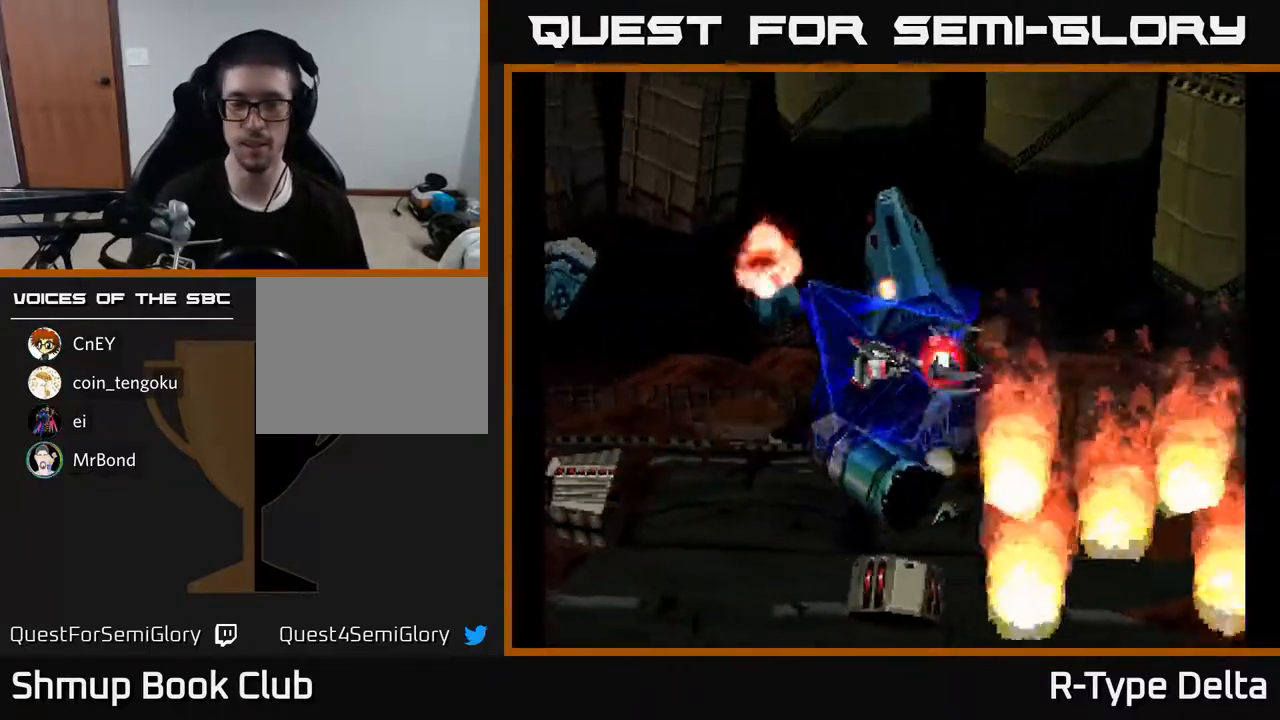
{"buttons": ["X"], "events": [[300, "A", "down"], [317, "X", "up"], [417, "X", "down"], [433, "A", "up"]]}
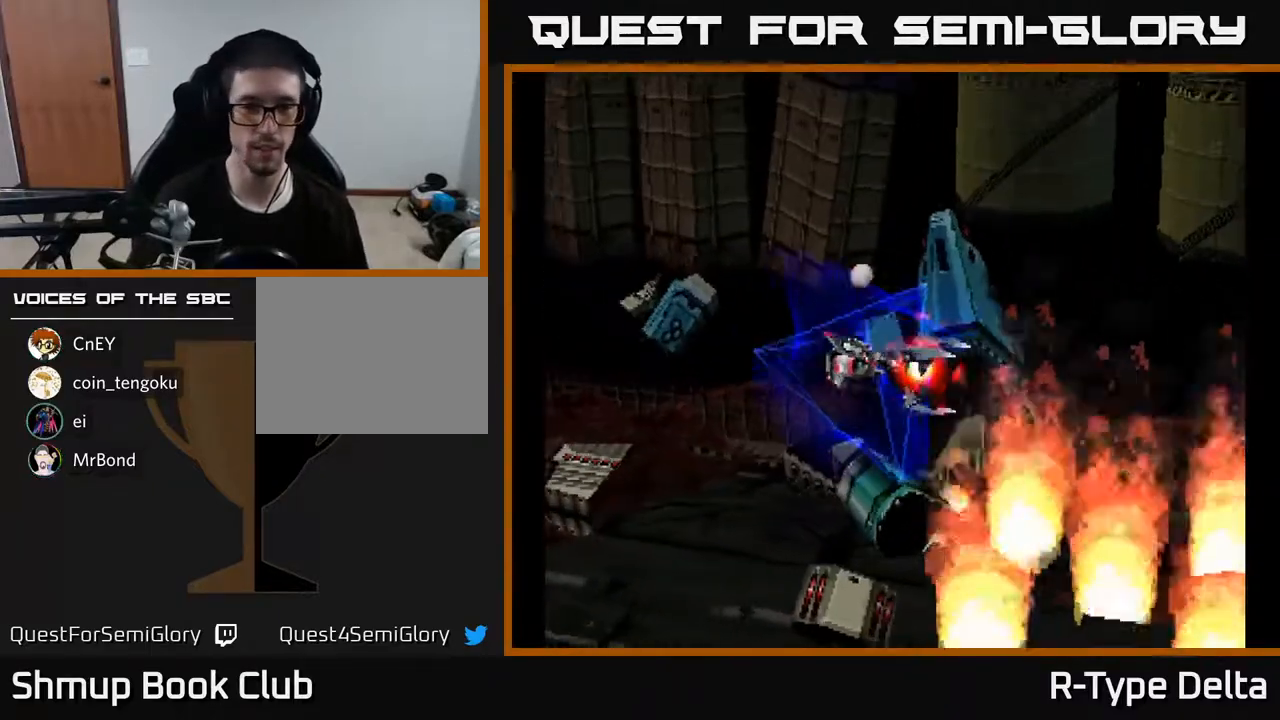
{"buttons": [], "events": [[50, "A", "down"], [67, "X", "up"], [133, "X", "down"], [167, "A", "up"], [250, "A", "down"], [267, "X", "up"], [333, "X", "down"], [350, "A", "up"], [467, "X", "up"]]}
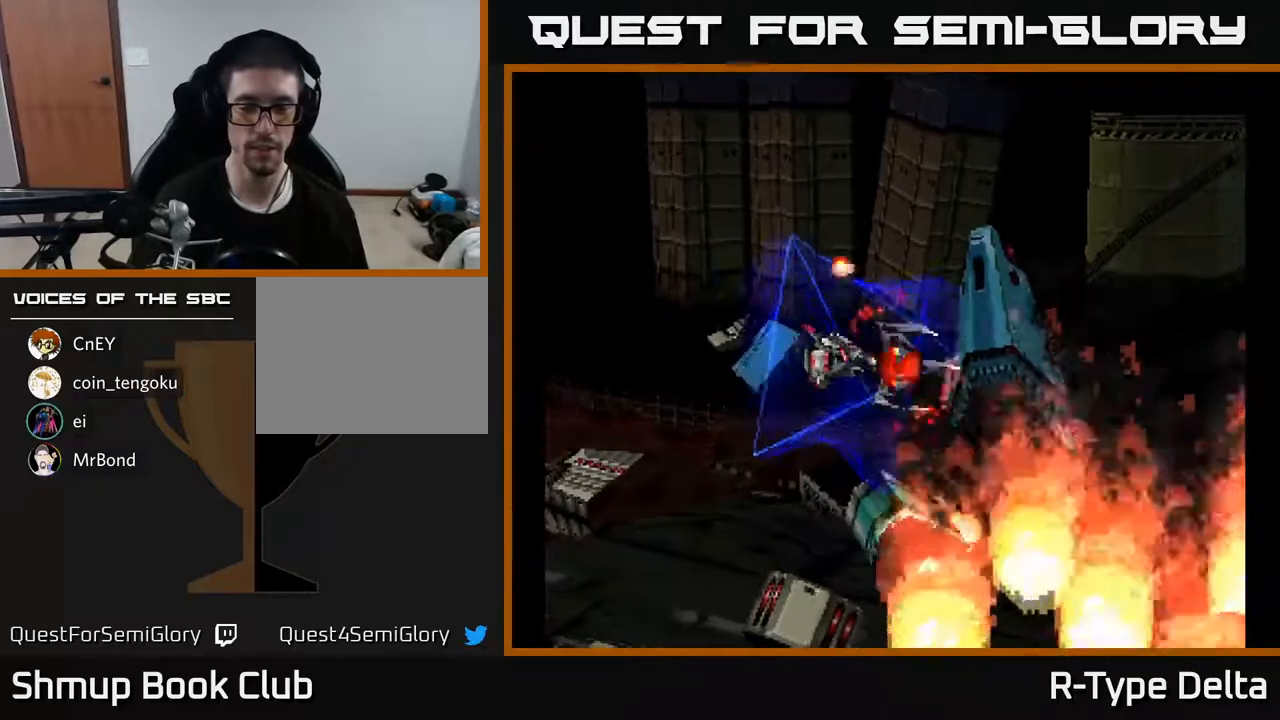
{"buttons": [], "events": []}
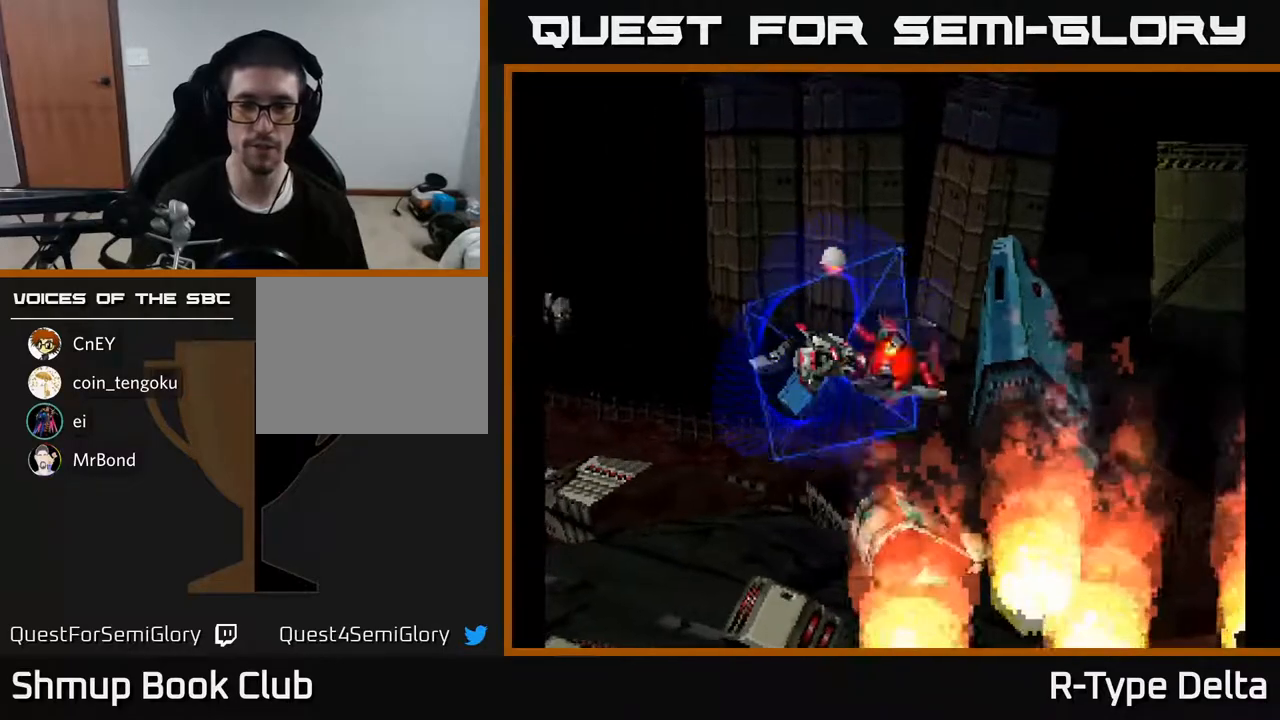
{"buttons": [], "events": []}
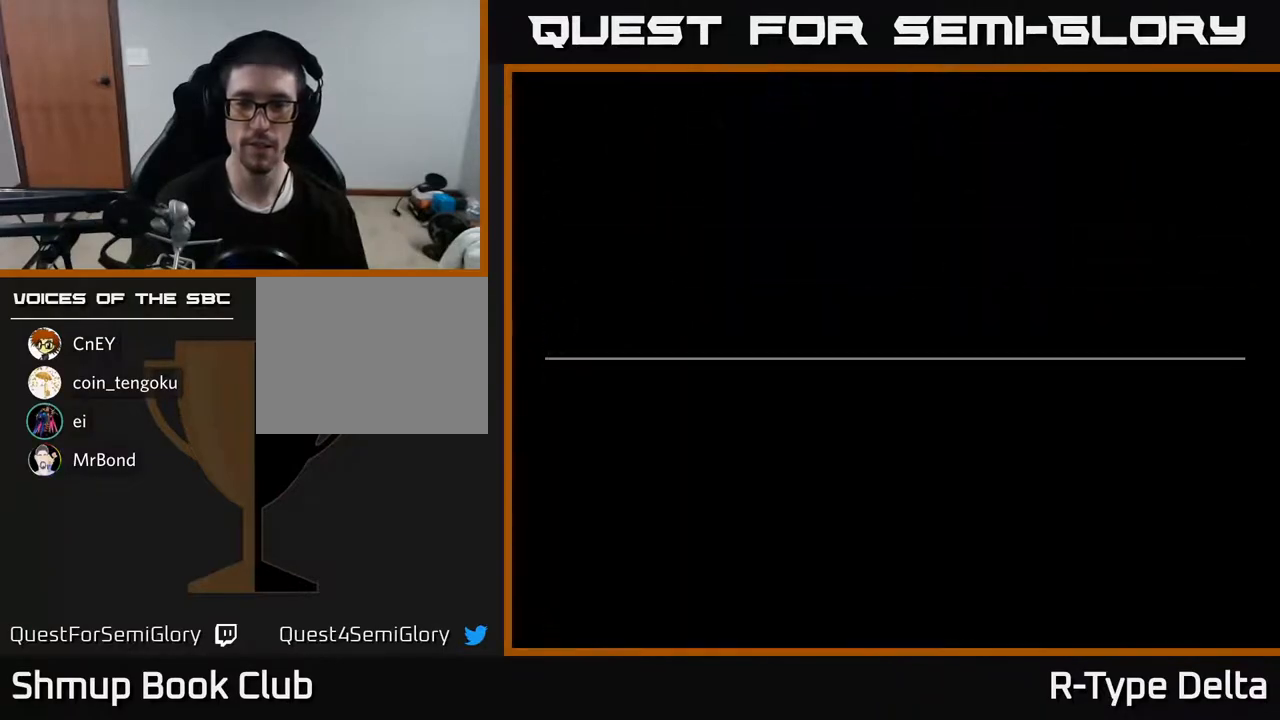
{"buttons": [], "events": []}
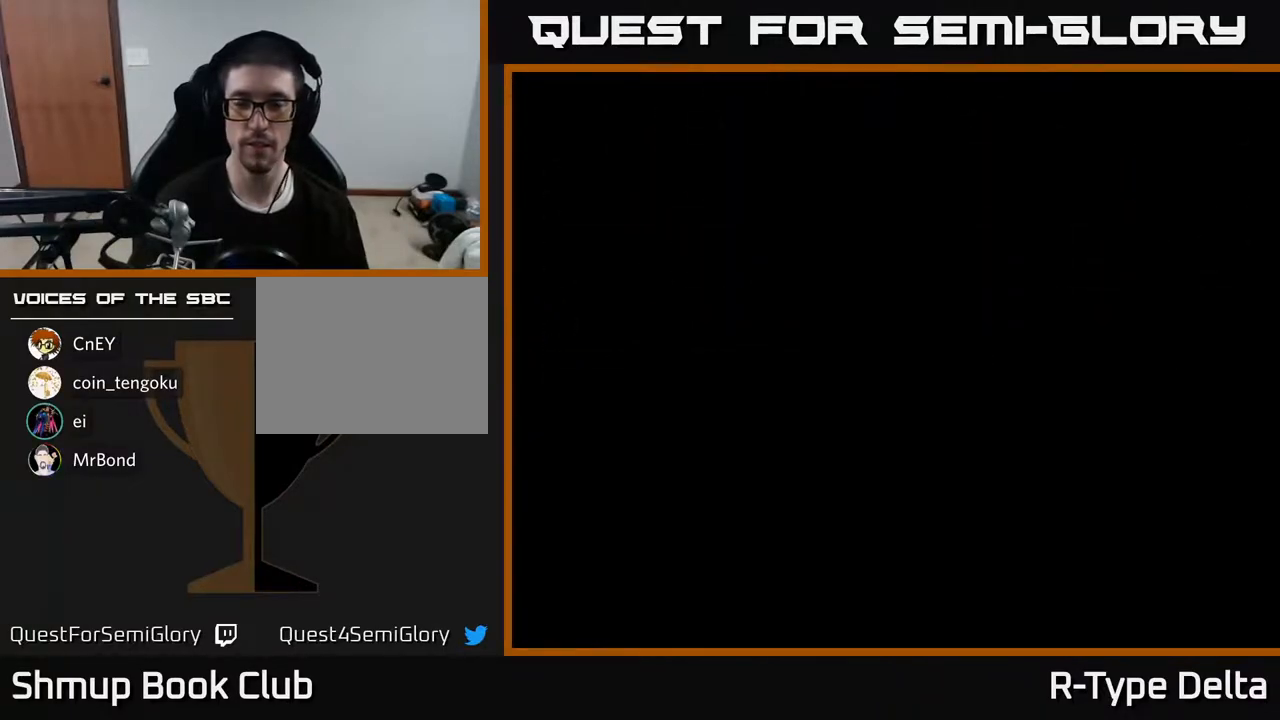
{"buttons": [], "events": [[300, "X", "down"], [483, "X", "up"]]}
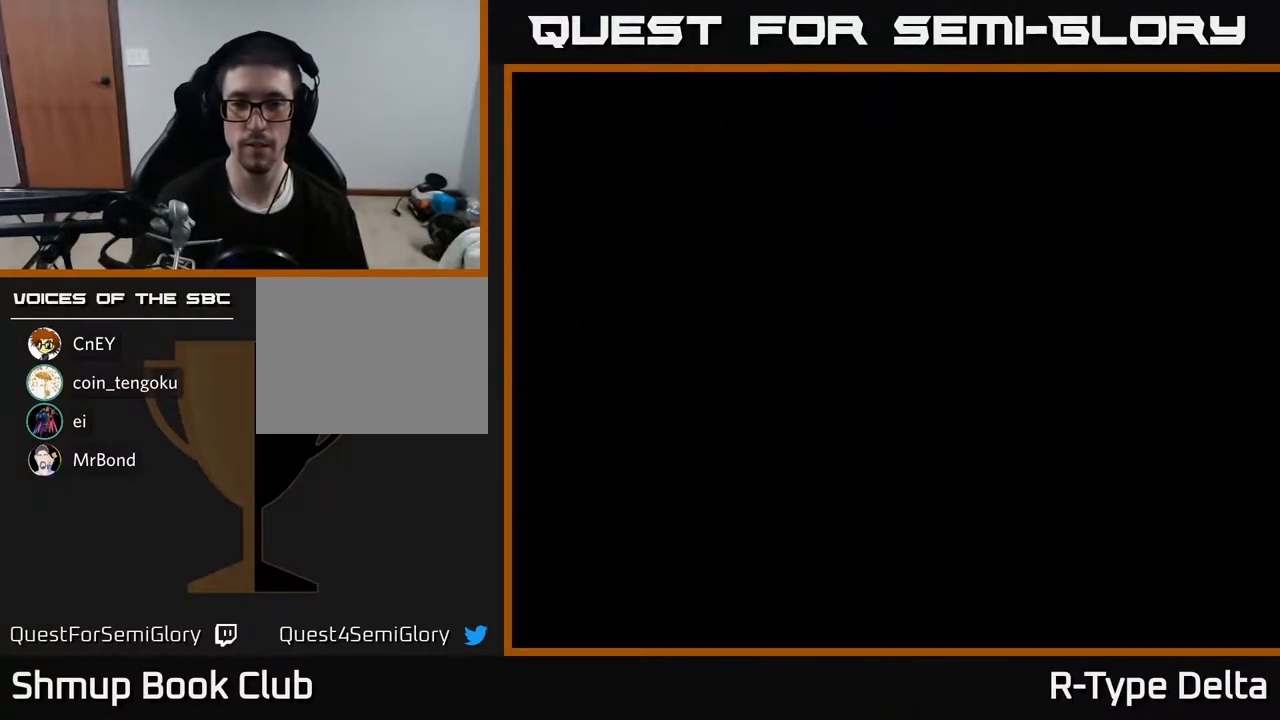
{"buttons": [], "events": [[133, "A", "down"], [283, "A", "up"]]}
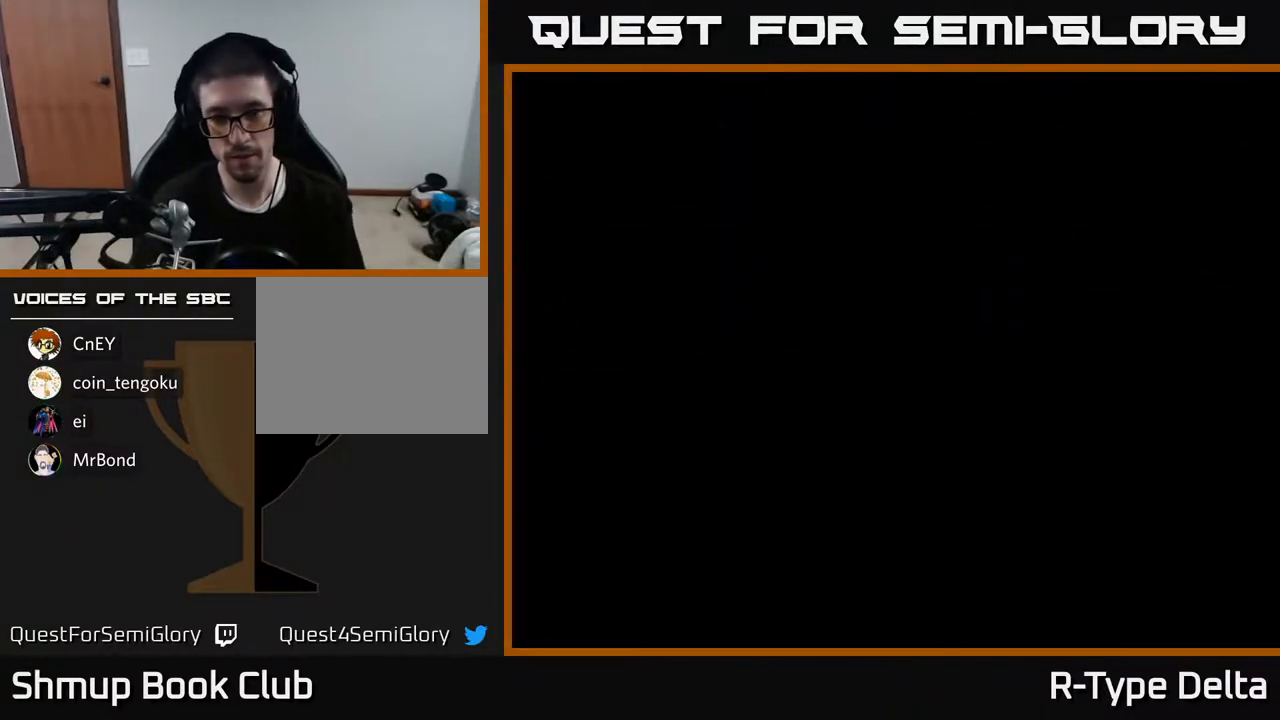
{"buttons": [], "events": []}
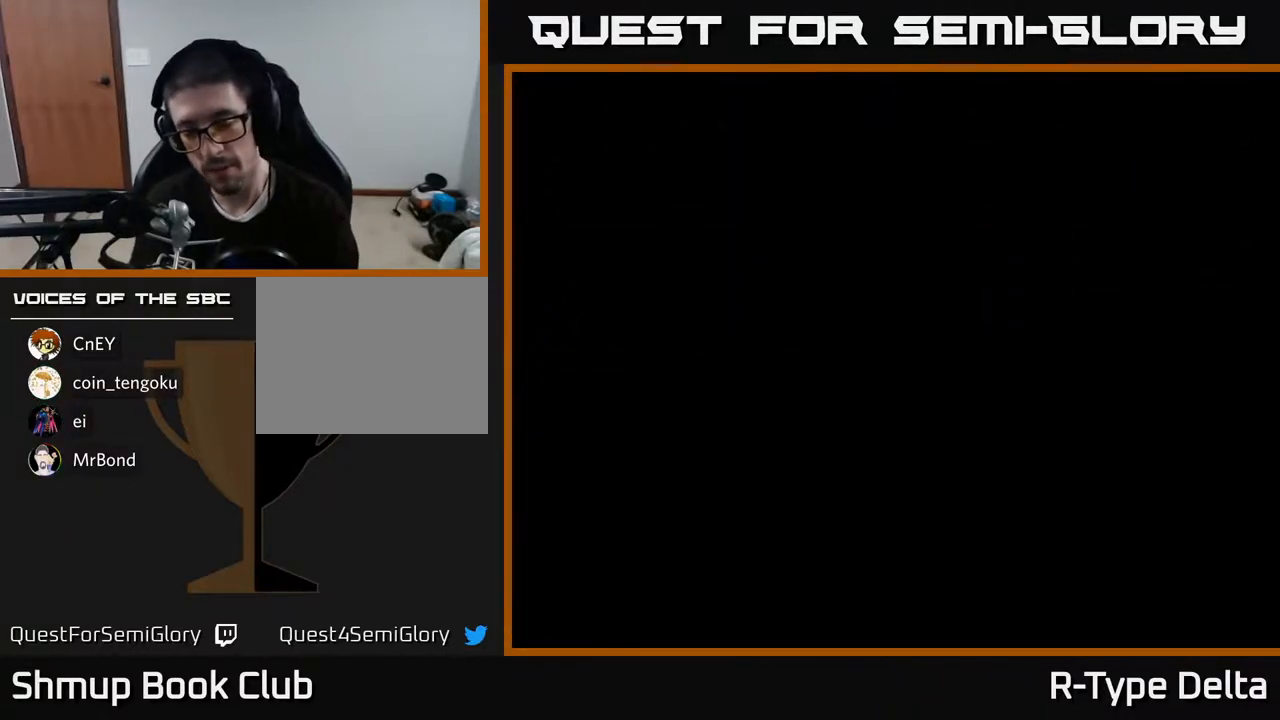
{"buttons": [], "events": []}
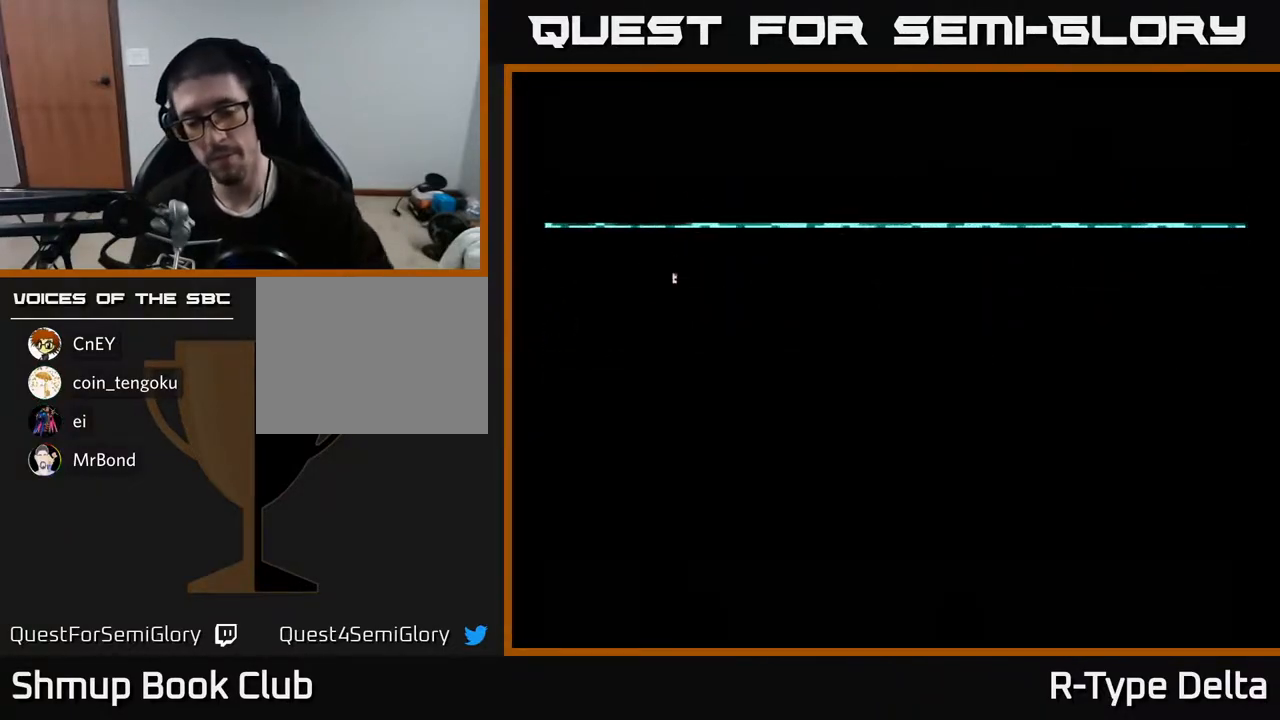
{"buttons": [], "events": []}
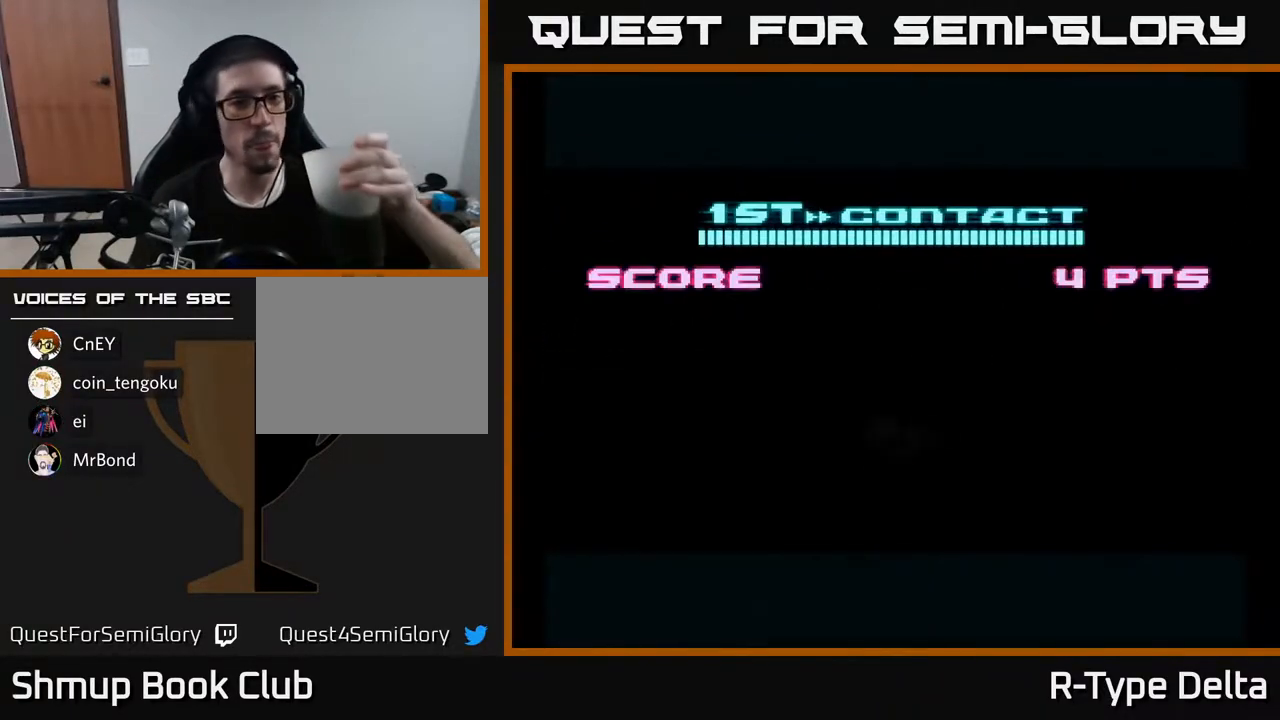
{"buttons": [], "events": []}
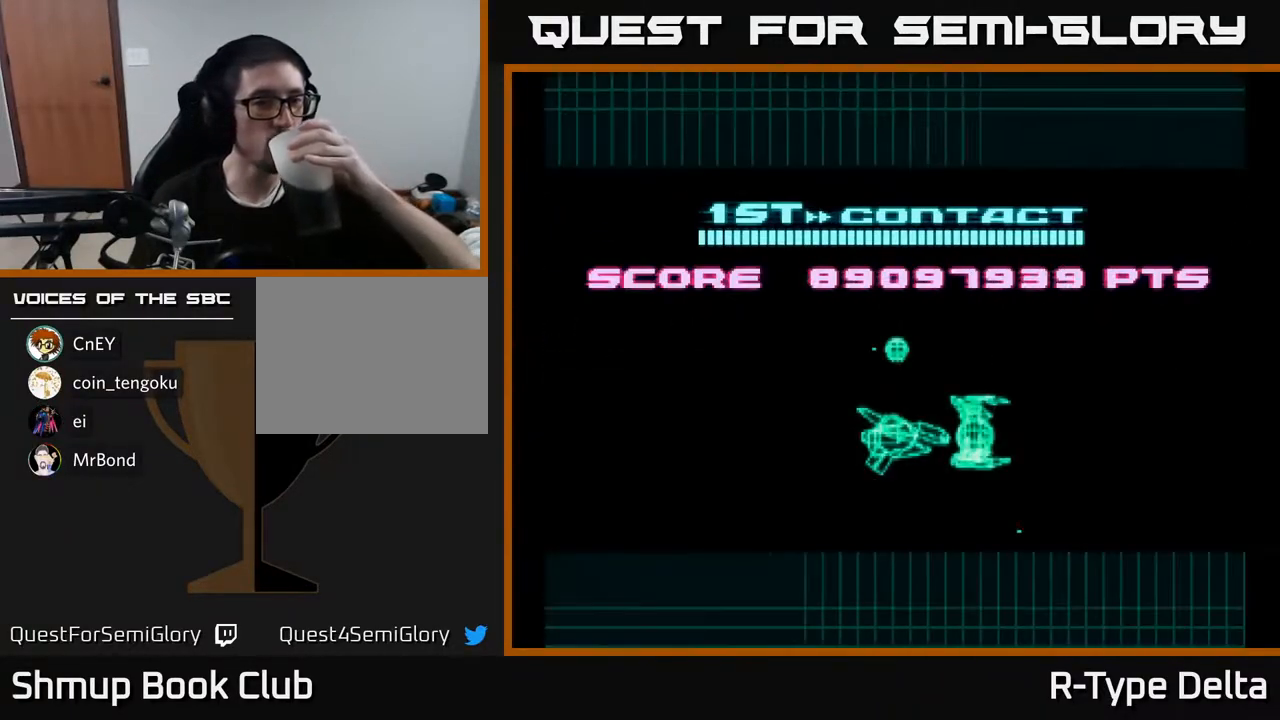
{"buttons": [], "events": []}
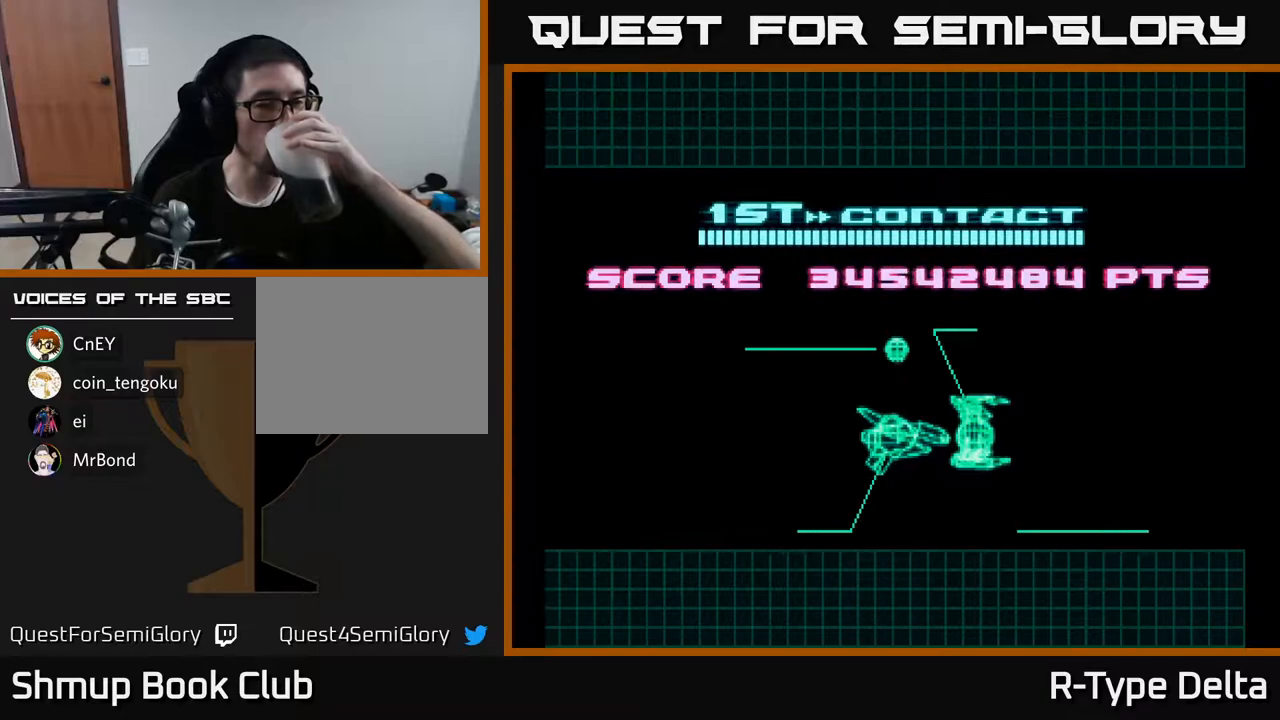
{"buttons": [], "events": []}
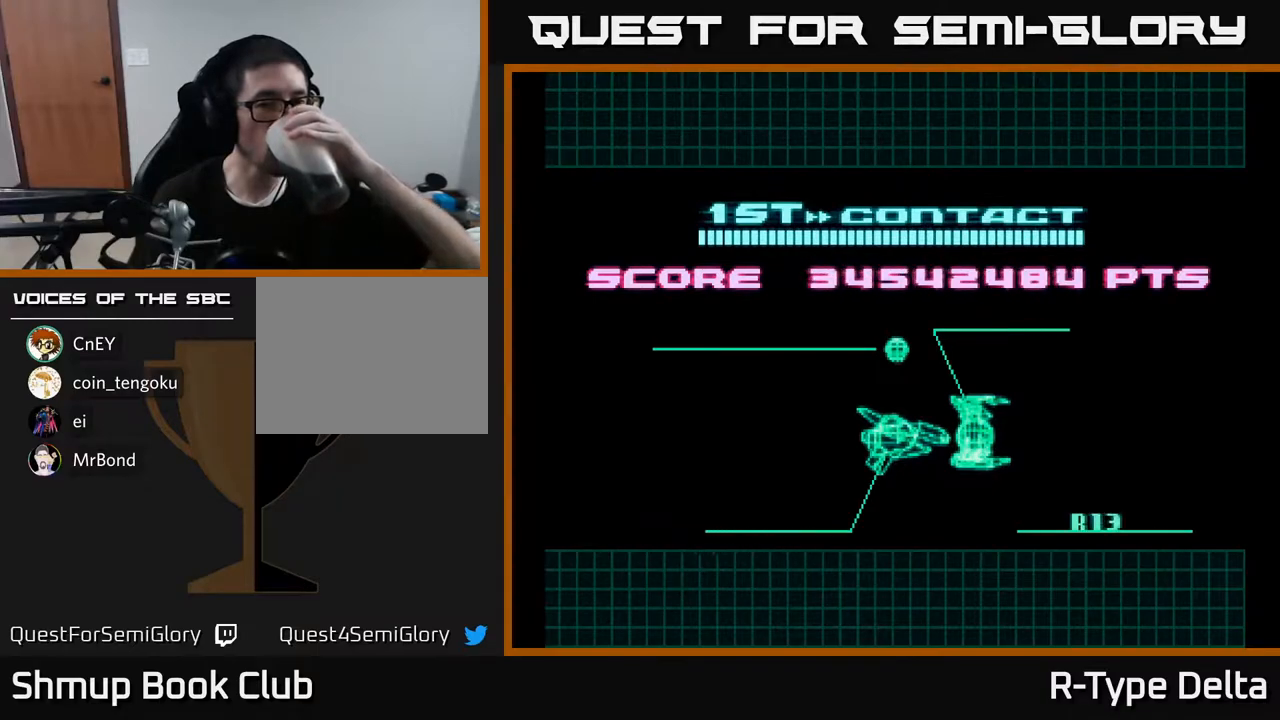
{"buttons": [], "events": []}